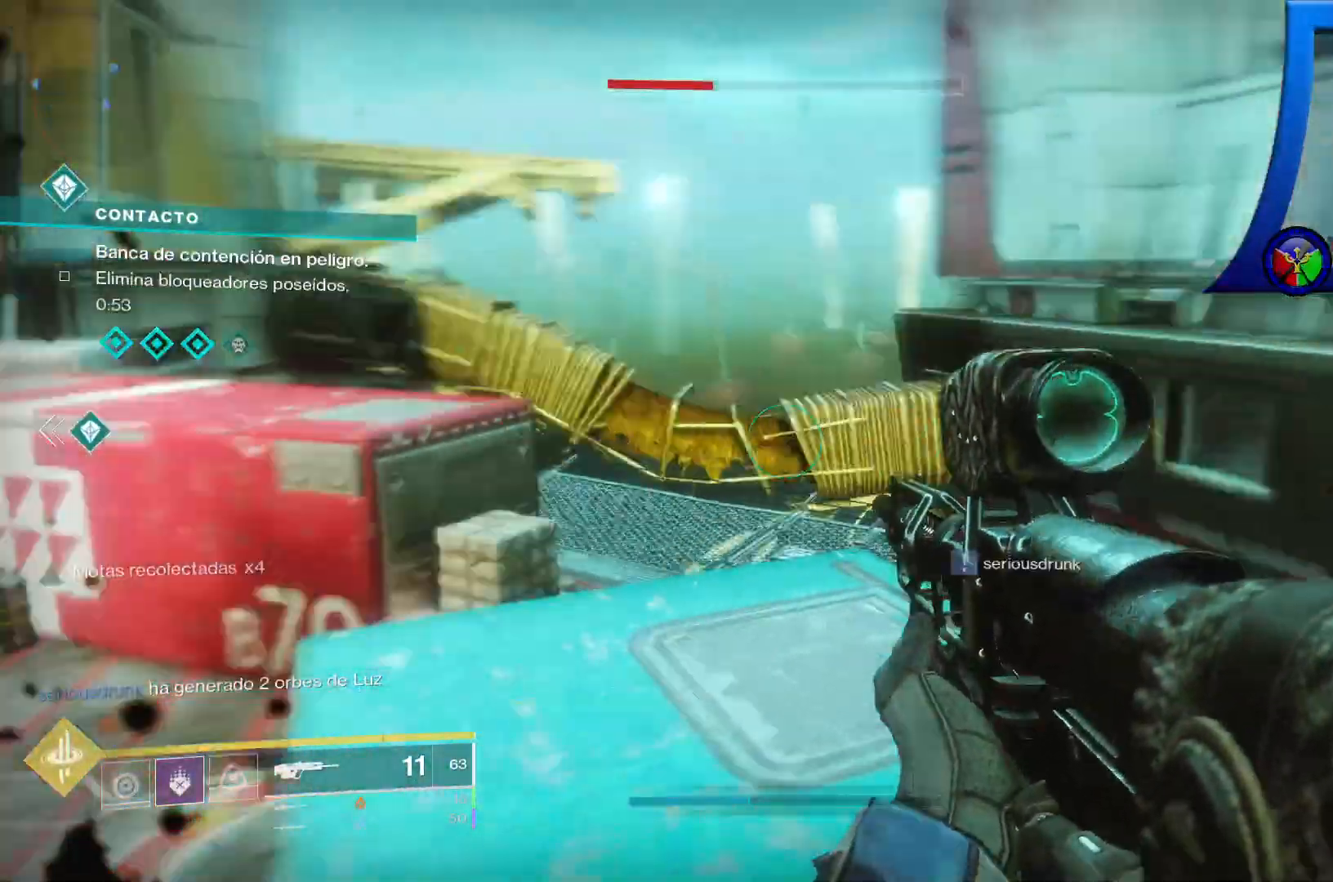
Gameplay with a controller (Xbox layout); each line is a JSON object with the inputs held at the frame after it (dt_ms = milliseconds from this image to that frame). "events" lists button and stick changes between this image and that frame as [ms after this image, input, new state], when the widget could be followed in between. Not read: HOME L3.
{"dt_ms": 500, "buttons": [], "left_stick": "center", "right_stick": "left", "events": [[117, "left_stick", "up-left"], [167, "right_stick", "center"], [217, "left_stick", "left"], [317, "right_stick", "left"], [467, "left_stick", "center"]]}
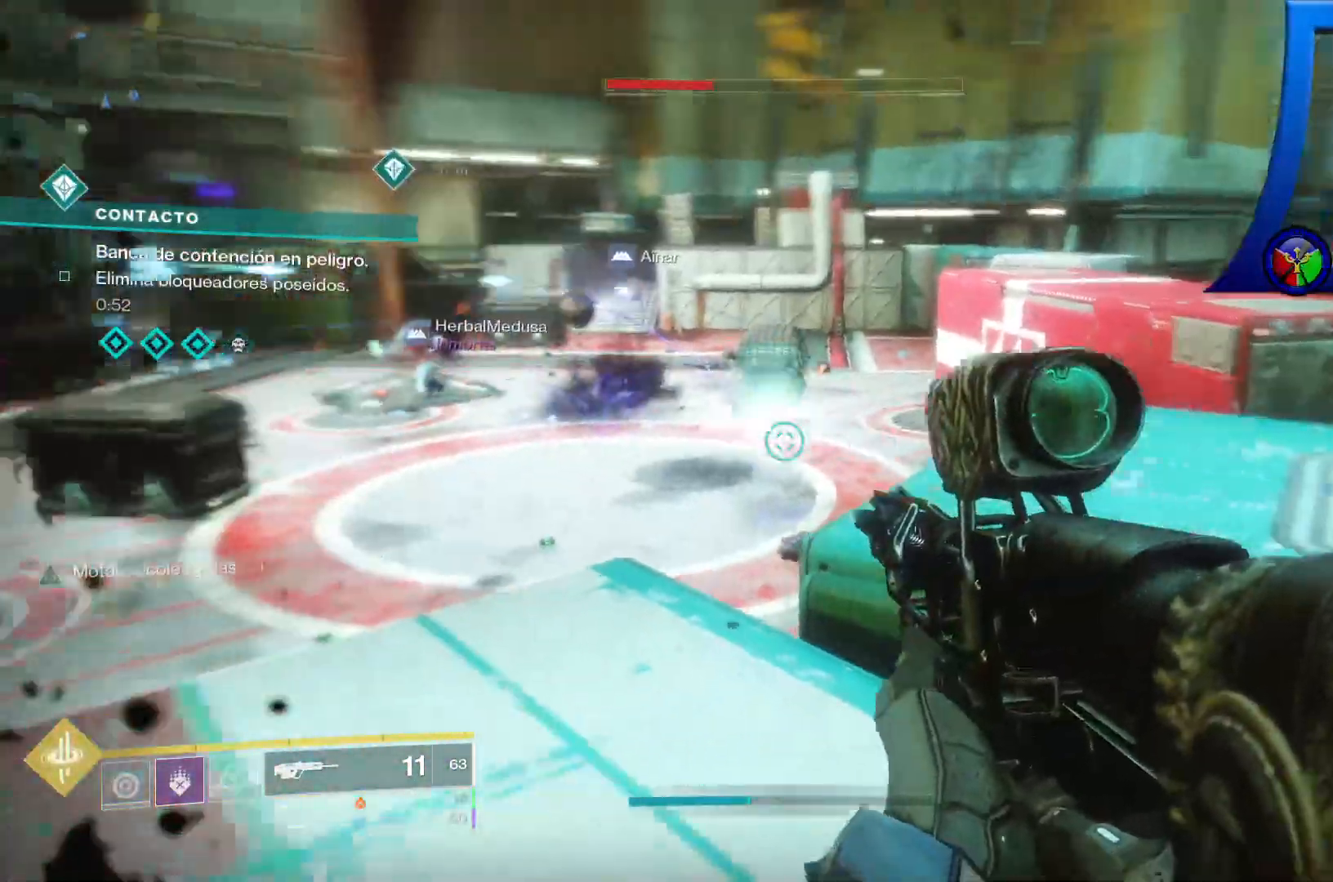
{"dt_ms": 500, "buttons": [], "left_stick": "up", "right_stick": "right"}
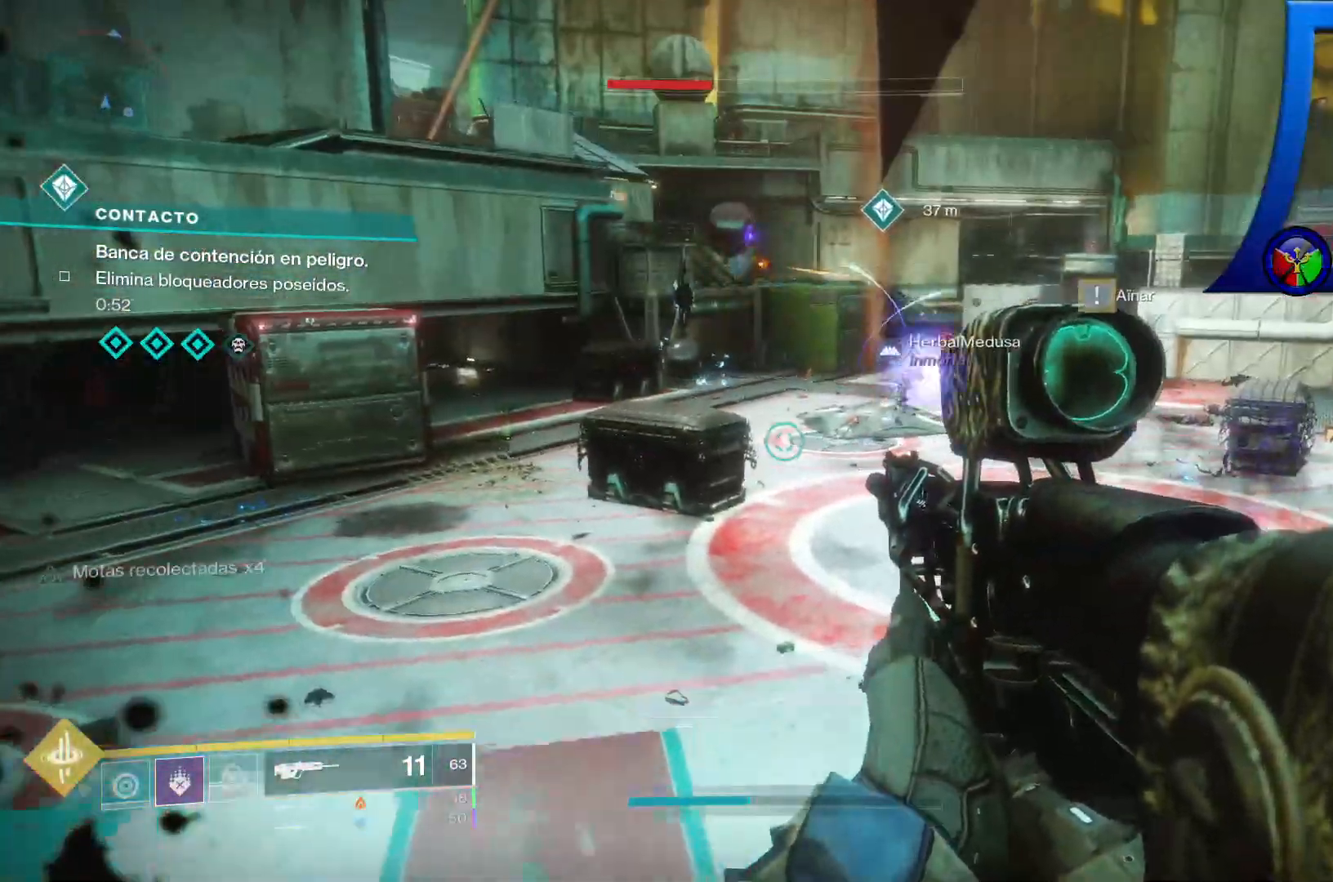
{"dt_ms": 1000, "buttons": ["L2"], "left_stick": "center", "right_stick": "down-left"}
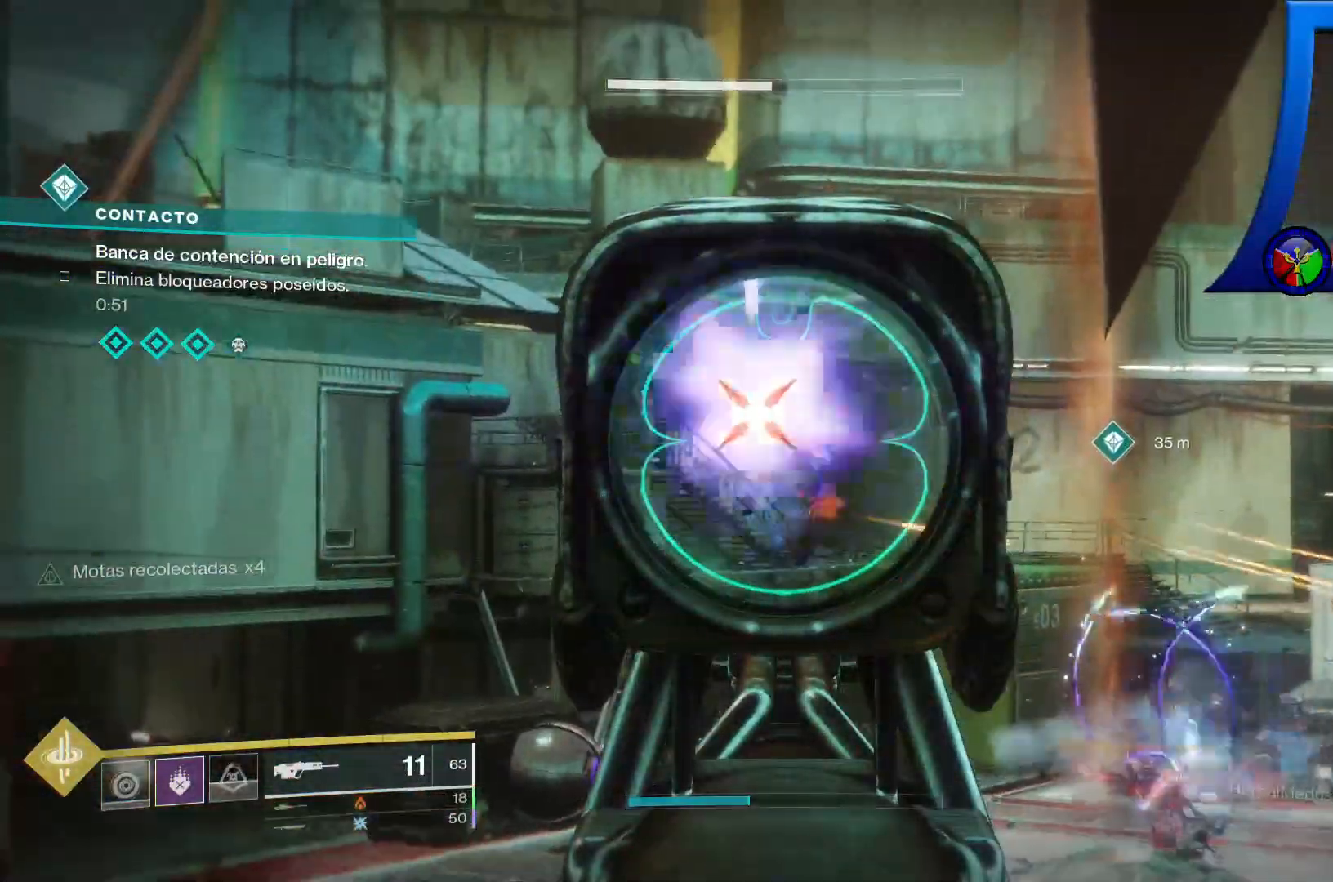
{"dt_ms": 500, "buttons": ["L2"], "left_stick": "center", "right_stick": "down", "events": [[17, "right_stick", "down"], [67, "R2", "down"], [150, "right_stick", "center"], [217, "R2", "up"], [233, "right_stick", "down-left"], [300, "R2", "down"], [383, "right_stick", "center"], [433, "R2", "up"], [483, "right_stick", "down"]]}
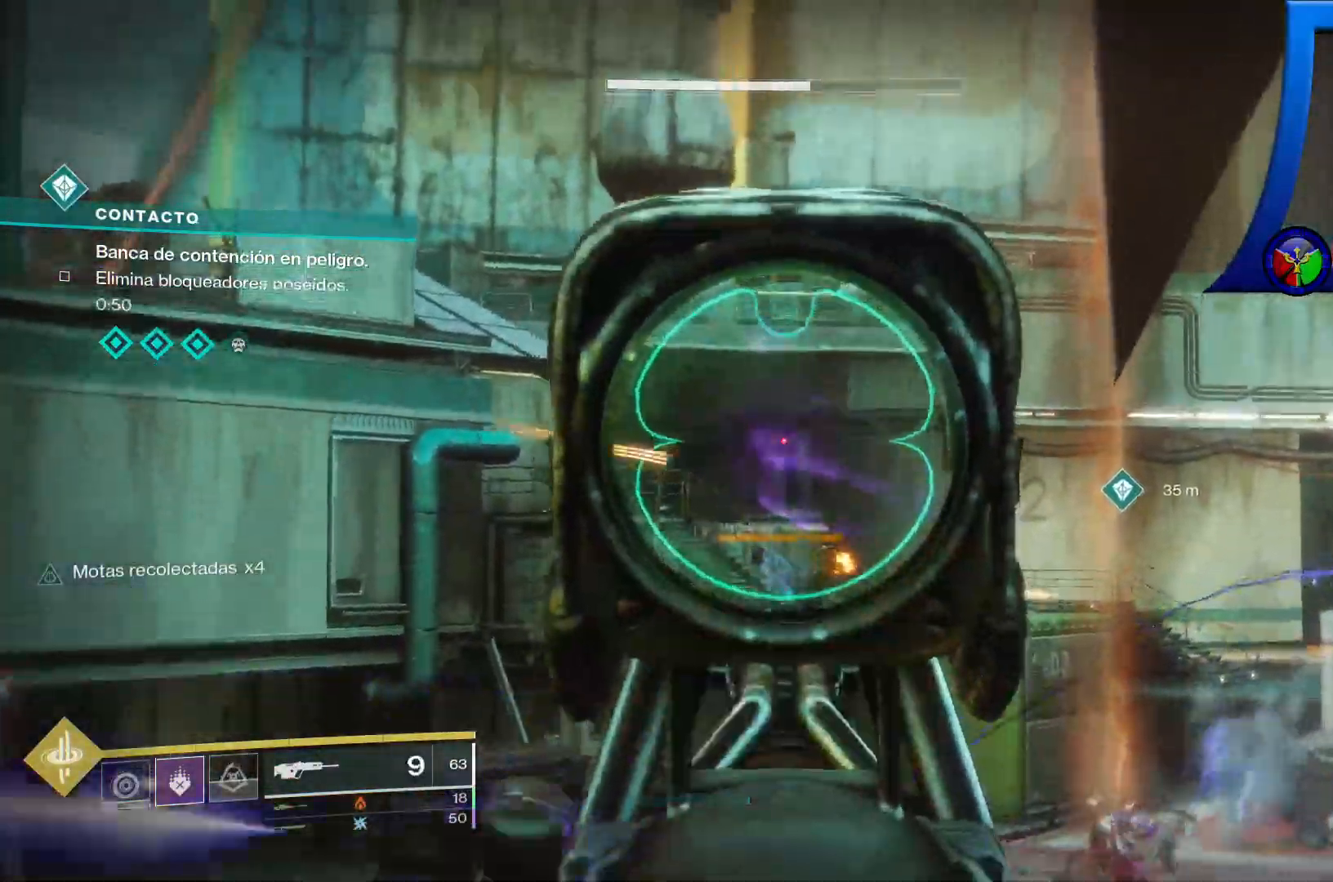
{"dt_ms": 500, "buttons": ["L2"], "left_stick": "center", "right_stick": "center"}
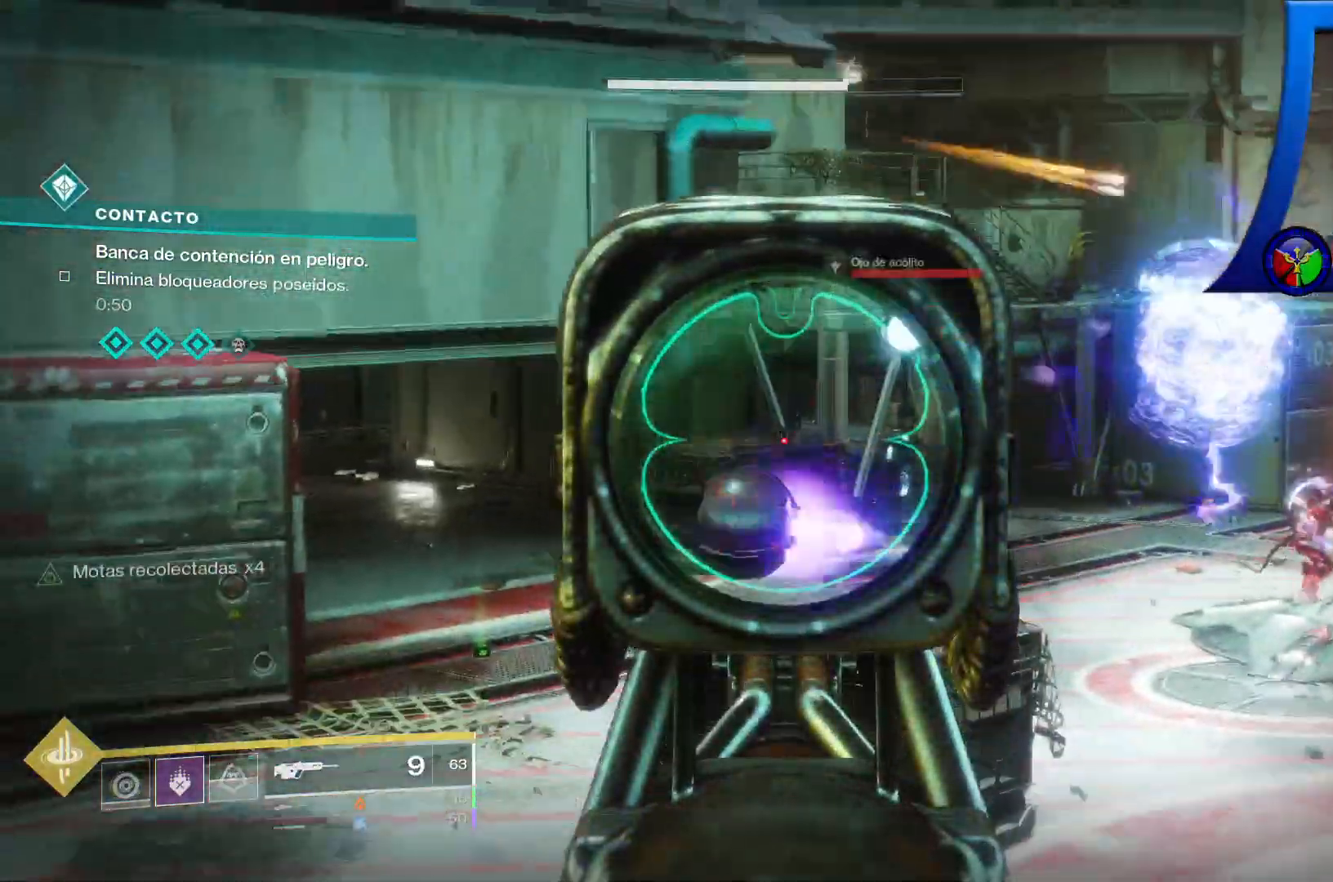
{"dt_ms": 500, "buttons": ["L2", "R2"], "left_stick": "center", "right_stick": "left", "events": [[50, "right_stick", "down"], [183, "L2", "up"], [300, "right_stick", "center"], [467, "R2", "down"], [467, "right_stick", "left"], [483, "L2", "down"]]}
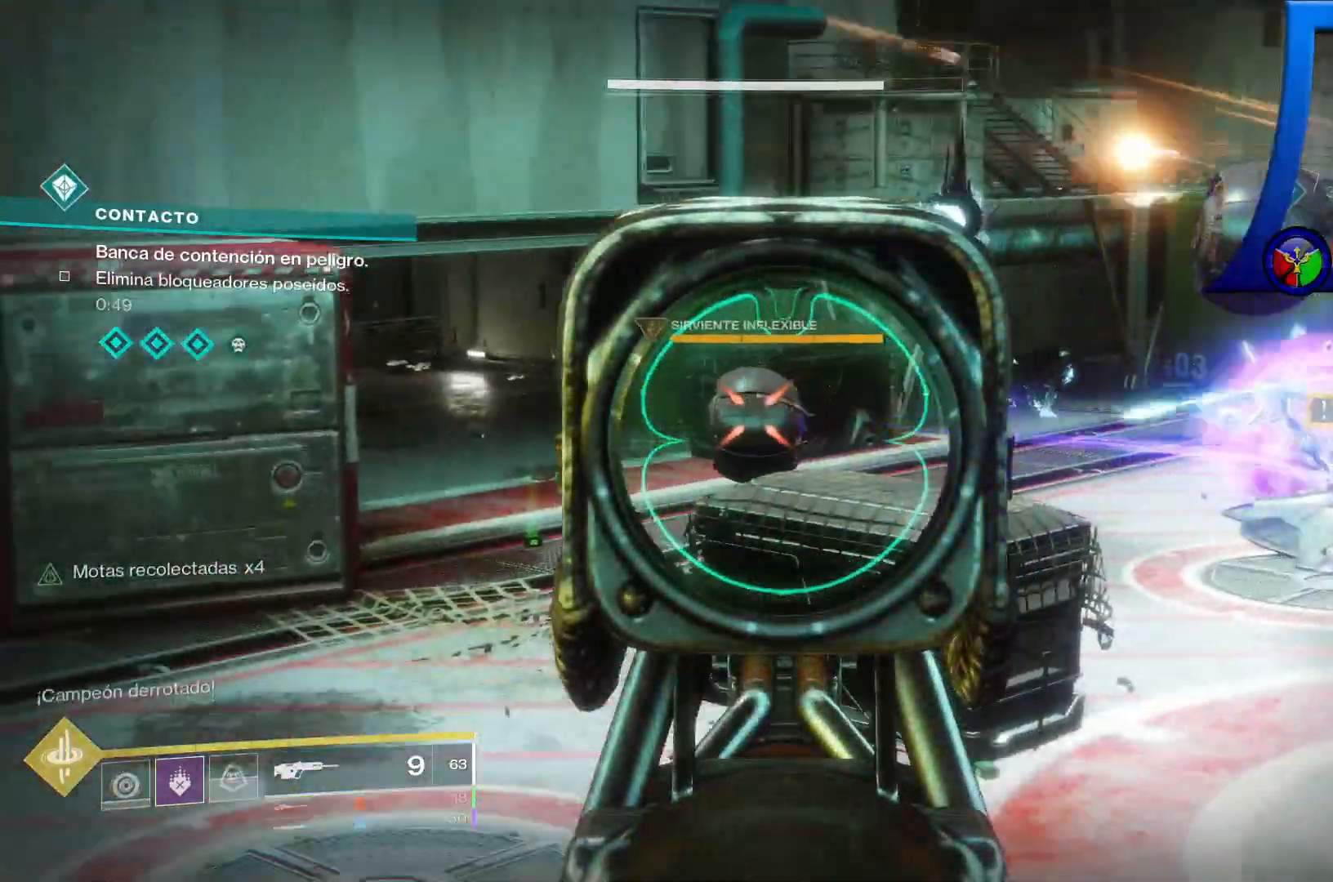
{"dt_ms": 500, "buttons": ["R2"], "left_stick": "left", "right_stick": "center", "events": [[50, "L2", "up"], [67, "right_stick", "center"], [133, "R2", "up"], [217, "R2", "down"], [233, "right_stick", "down-left"], [250, "L2", "down"], [350, "L2", "up"], [350, "R2", "up"], [350, "left_stick", "left"], [417, "R2", "down"], [433, "right_stick", "center"]]}
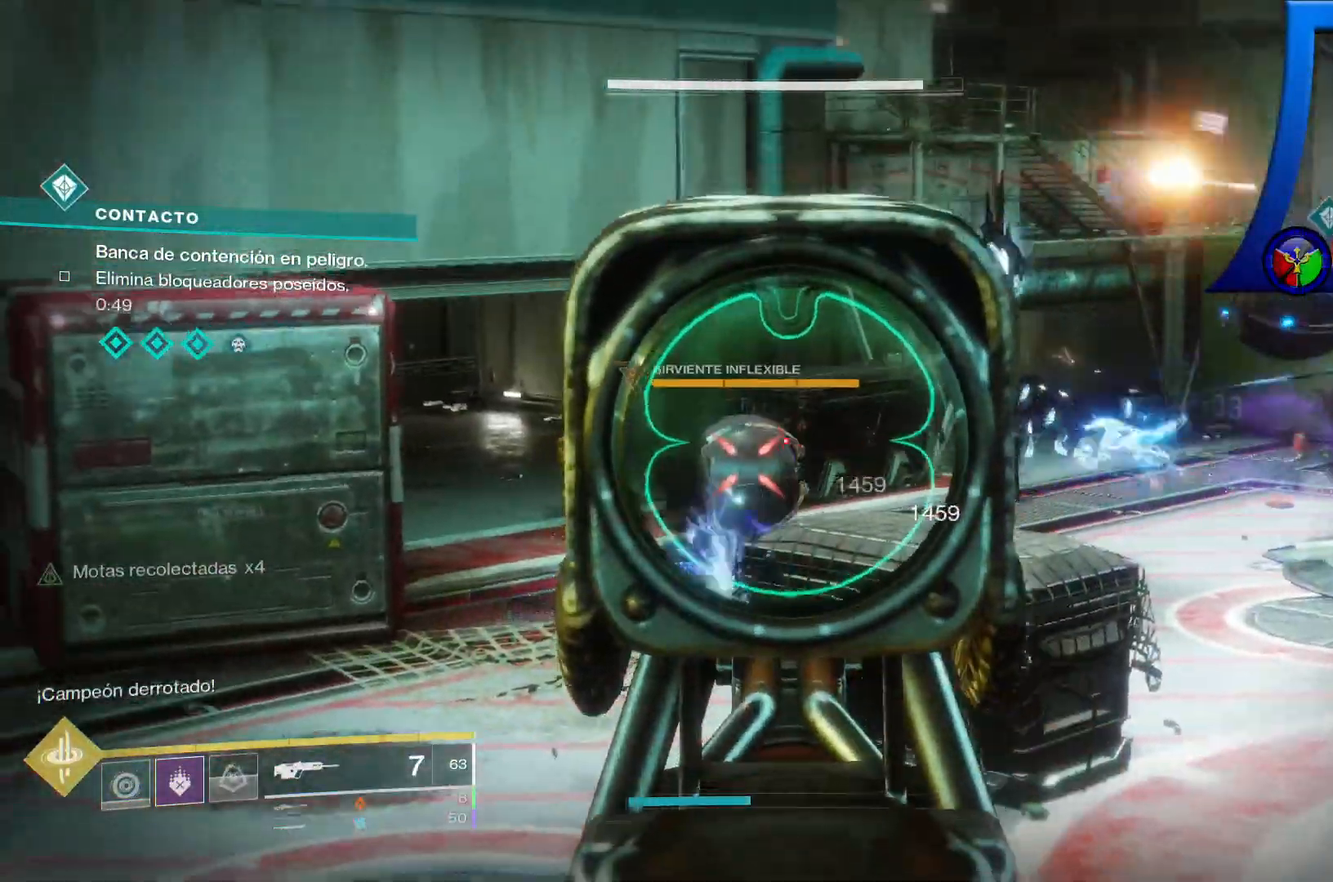
{"dt_ms": 500, "buttons": ["R2"], "left_stick": "up", "right_stick": "center"}
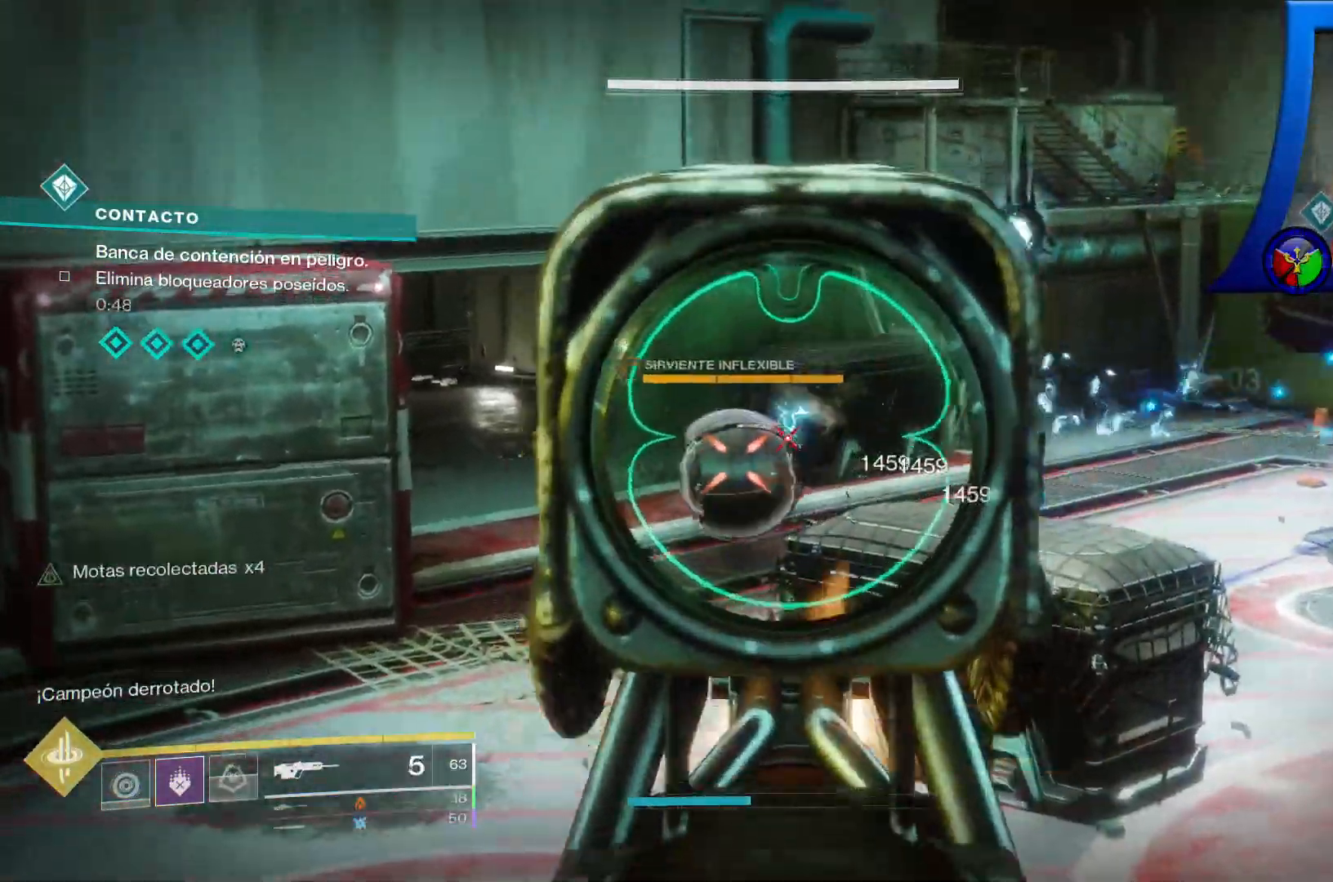
{"dt_ms": 500, "buttons": [], "left_stick": "up-left", "right_stick": "center", "events": [[67, "L2", "down"], [67, "R2", "up"], [83, "right_stick", "down-left"], [150, "R2", "down"], [233, "right_stick", "center"], [250, "R2", "up"], [333, "L2", "up"], [433, "left_stick", "up-left"]]}
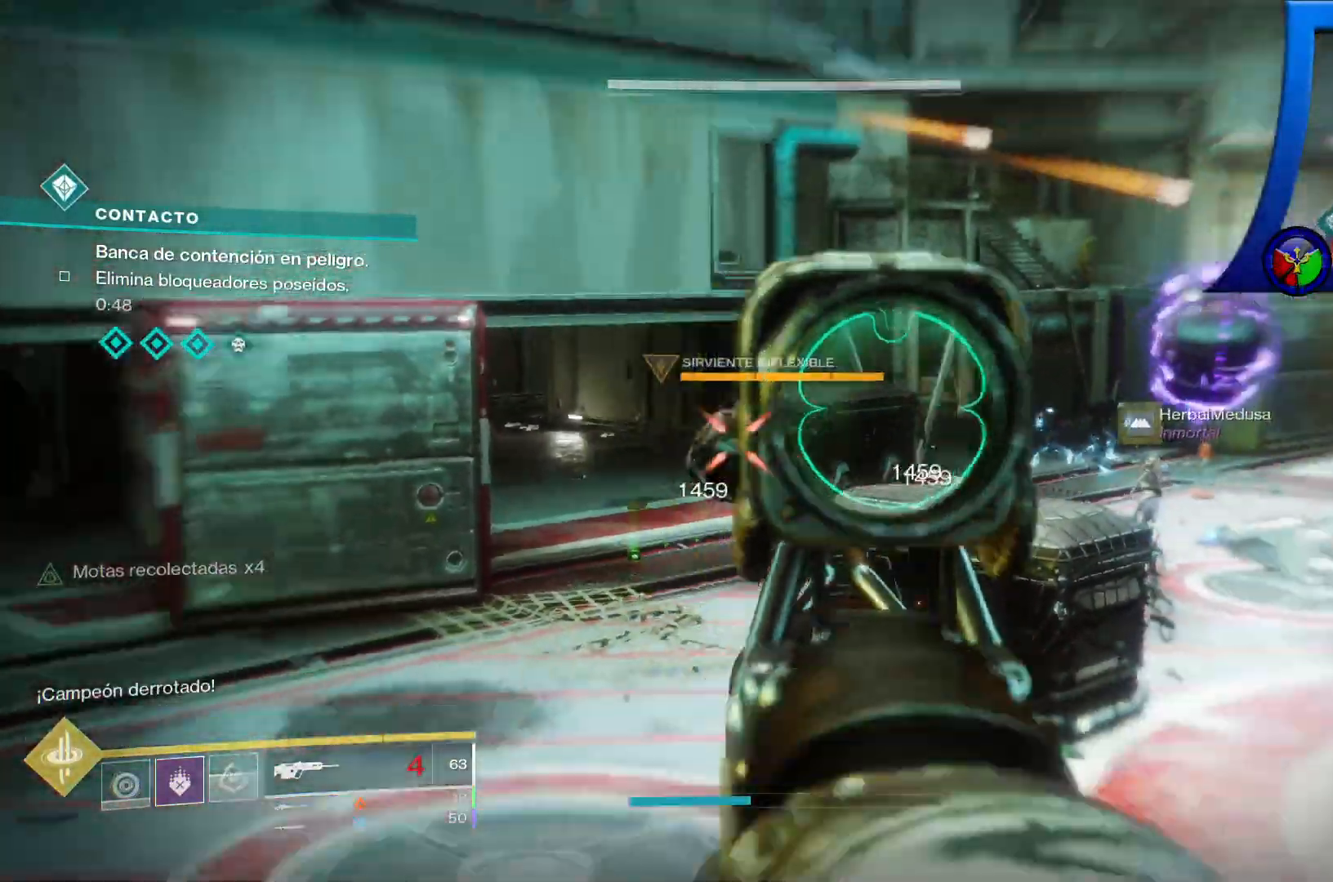
{"dt_ms": 500, "buttons": [], "left_stick": "up-left", "right_stick": "up"}
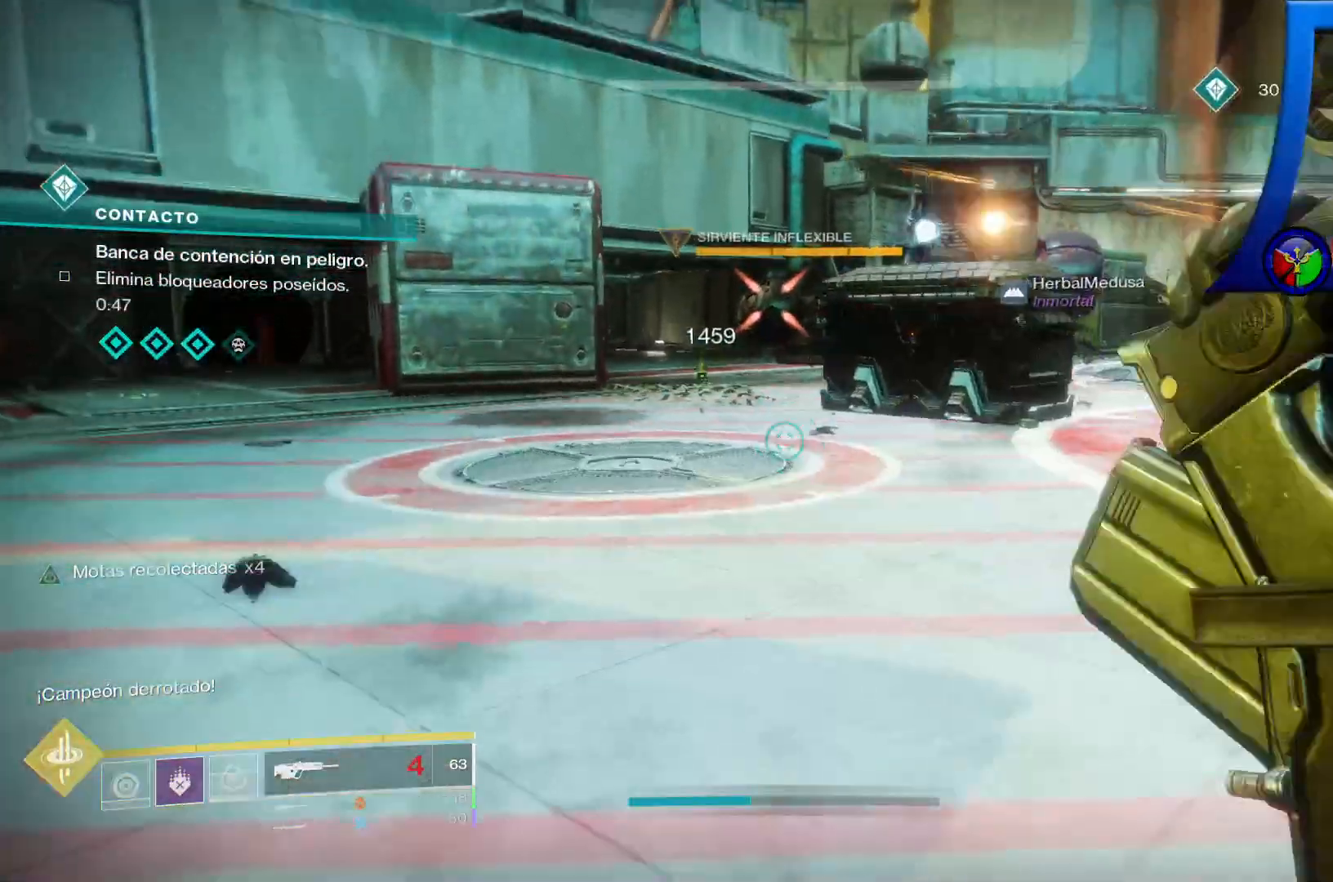
{"dt_ms": 500, "buttons": [], "left_stick": "up", "right_stick": "center", "events": [[250, "right_stick", "up-left"], [433, "left_stick", "up"], [500, "right_stick", "center"]]}
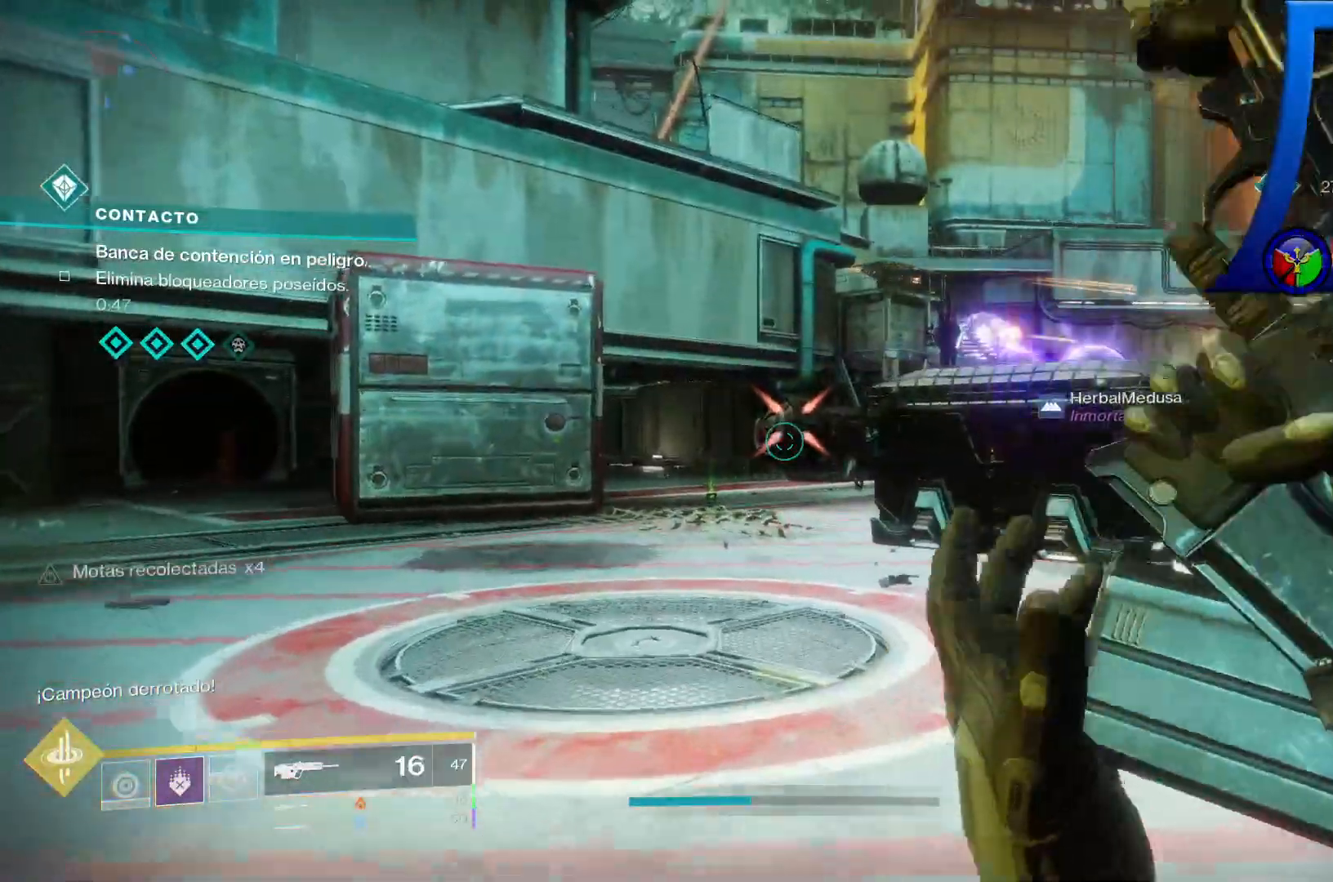
{"dt_ms": 500, "buttons": [], "left_stick": "up", "right_stick": "center", "events": []}
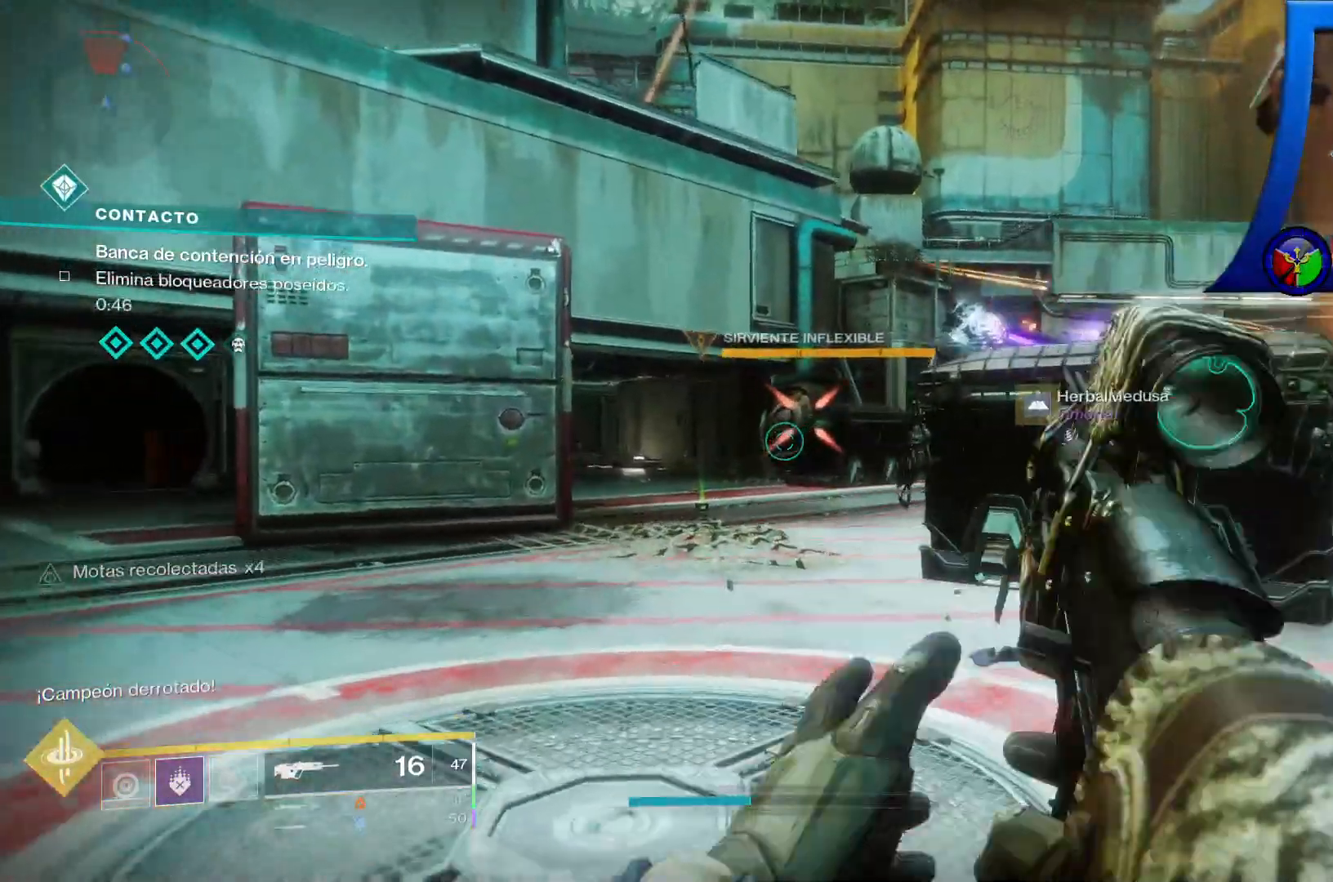
{"dt_ms": 500, "buttons": ["Y"], "left_stick": "up", "right_stick": "center", "events": [[250, "Y", "down"]]}
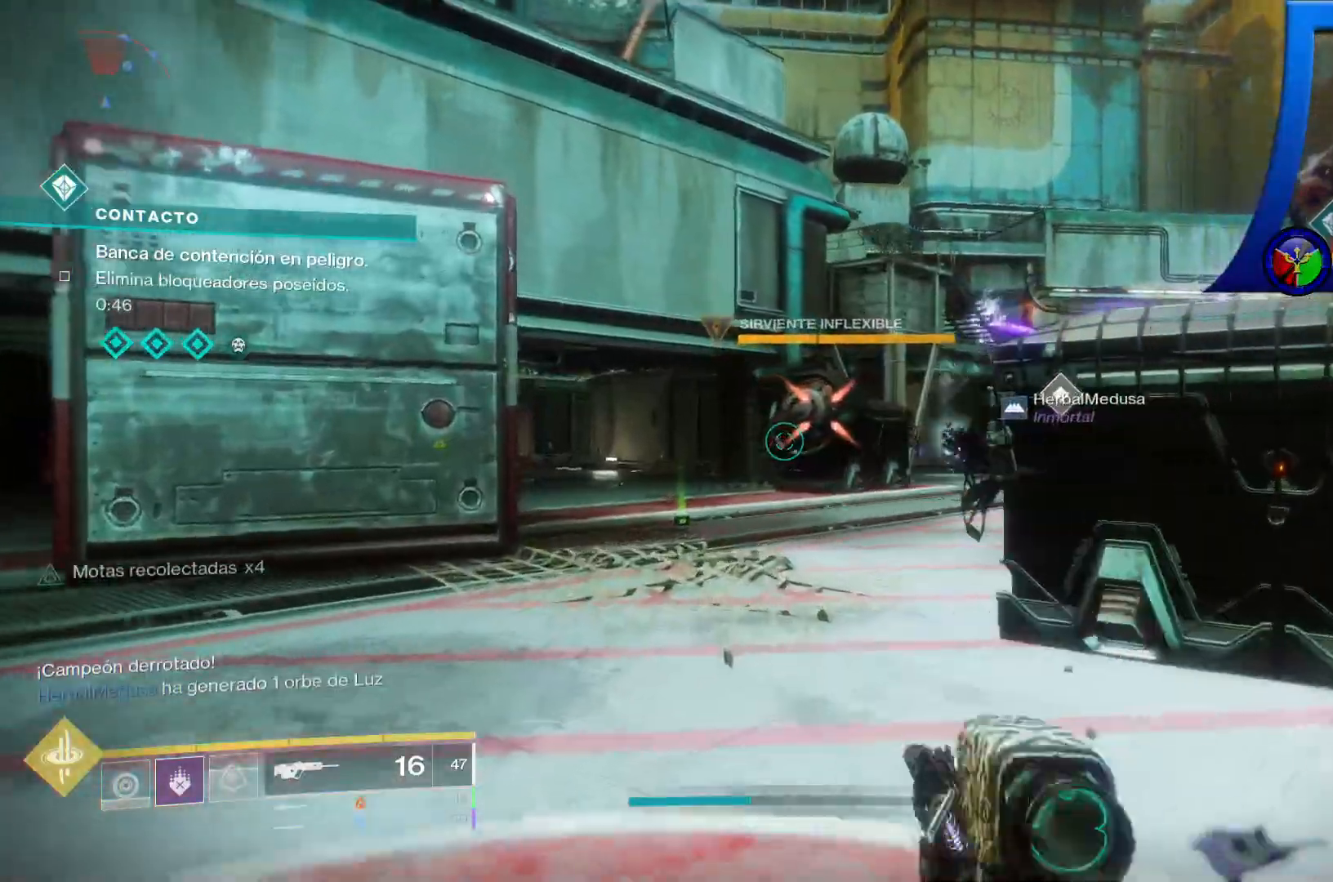
{"dt_ms": 500, "buttons": [], "left_stick": "up", "right_stick": "center", "events": [[250, "Y", "up"]]}
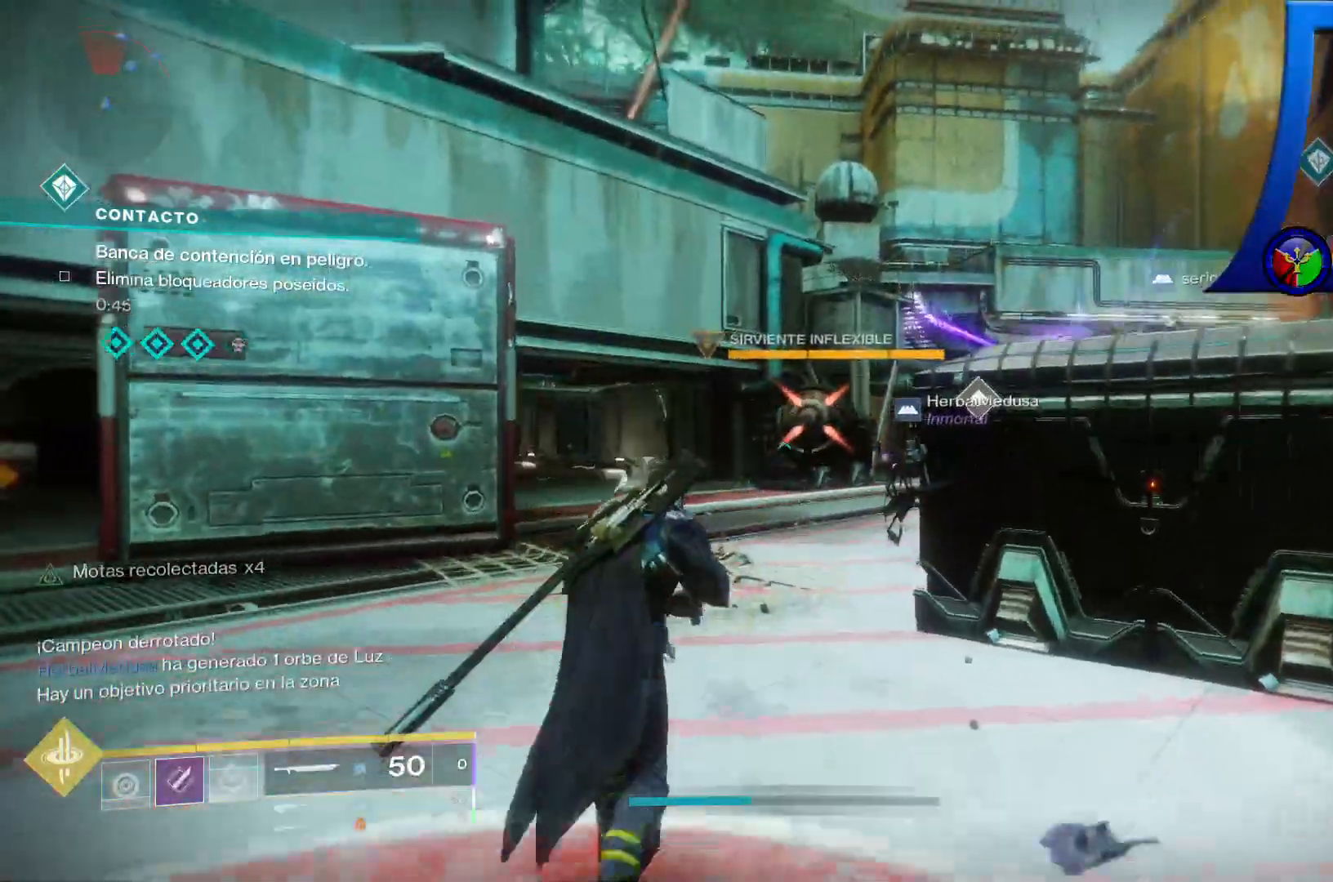
{"dt_ms": 500, "buttons": [], "left_stick": "up", "right_stick": "center", "events": []}
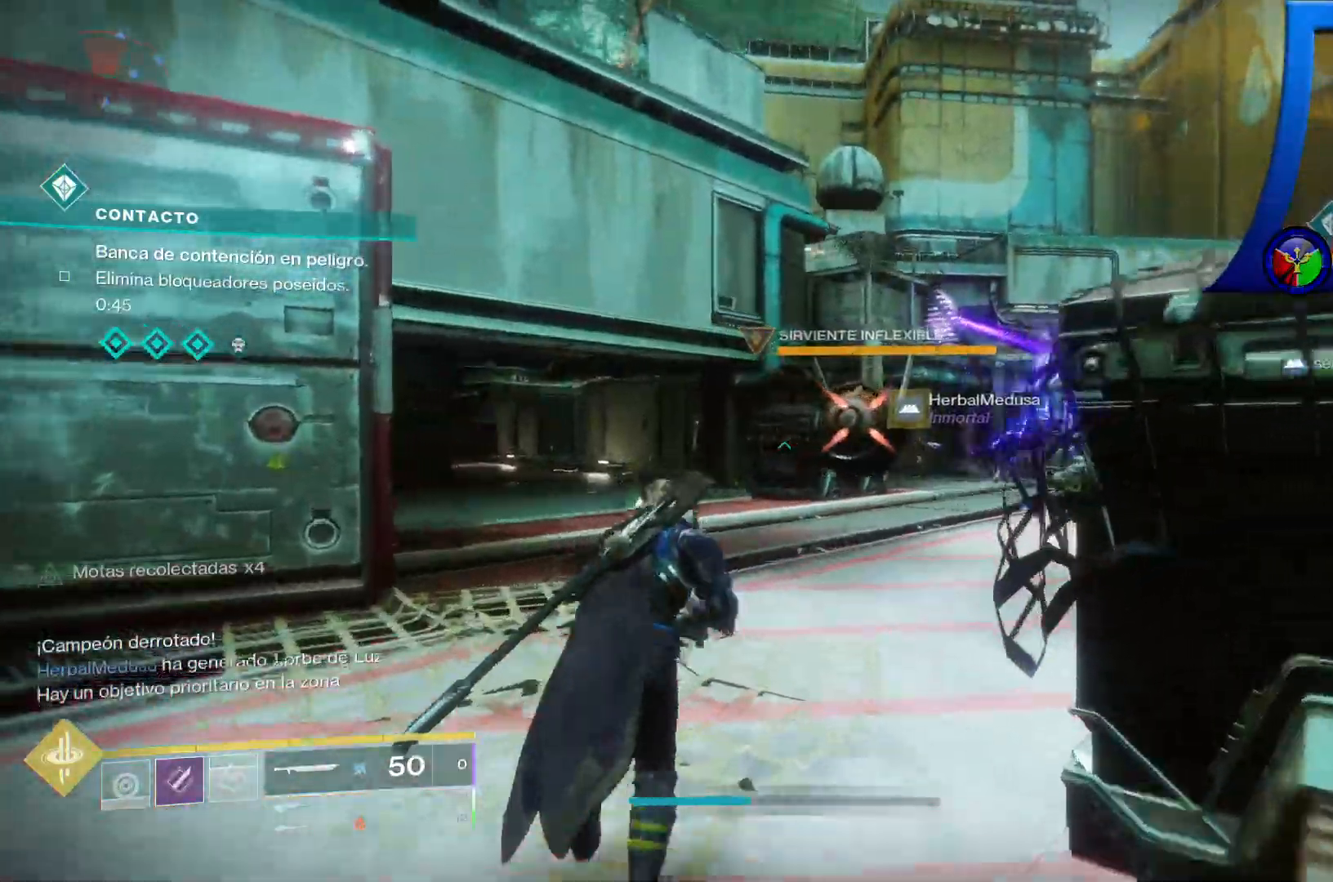
{"dt_ms": 500, "buttons": [], "left_stick": "up", "right_stick": "center", "events": [[33, "right_stick", "right"], [167, "right_stick", "center"]]}